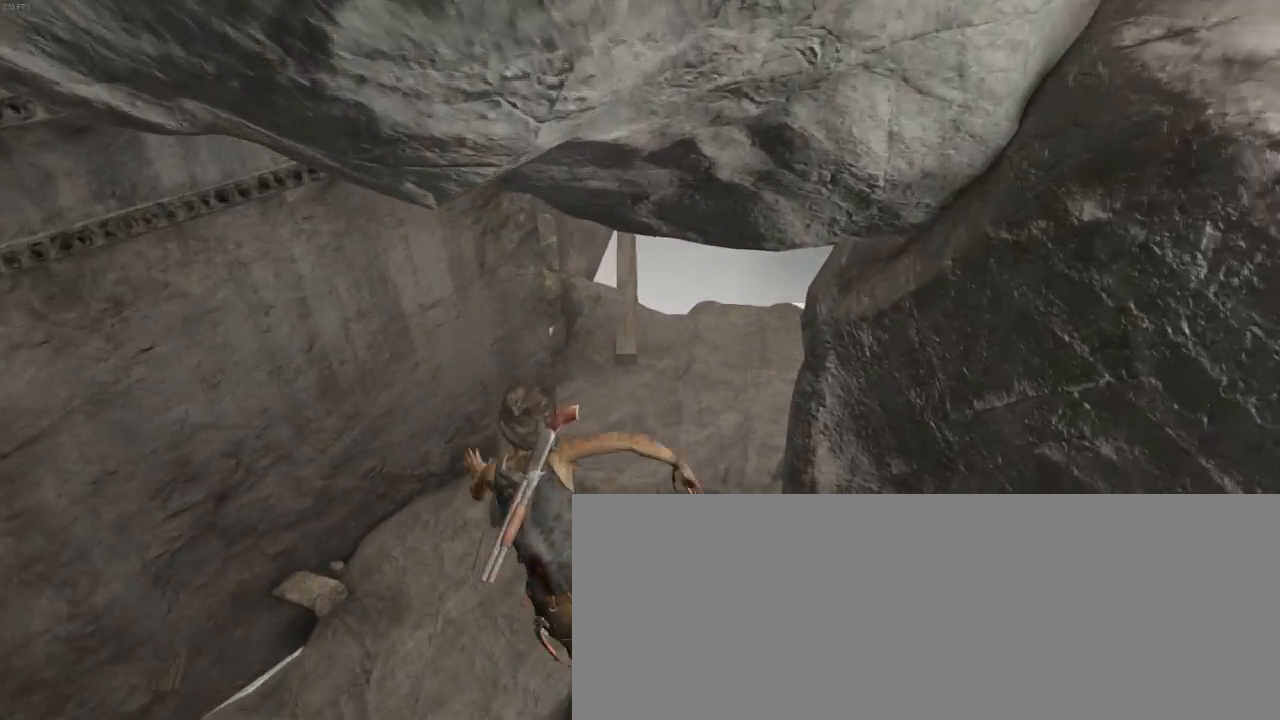
Gameplay with keyboard and mouse; each line is a JSON object with the keys and mouse buttons held at the frame after it. "events" lists presses ("down") and releases ("up") of "1", "2", "3", "4", "5", "6", "7", "a", "alt", "b", "c", "ctrl", "d", "e", "escape", "f", "g", "h", "q", "r", "s", "shift", "space", "t", "tilde", "v", "w", "x", "y", "z", "mouse_left", "mouse_middle", "mouse_right", "mouse_mb4", "mouse_mb5", "mouse_wheel_up" and "mouse_wheel_down" between this image and that frame as [ms after this image, input, new state], when the widget could be followed in between. "mouse_left", "mouse_middle", "mouse_right", "mouse_mb4", "mouse_mb5", "mouse_wheel_up", "mouse_wheel_down" = the "left", "middle", "right", "mb4", "mb5", "wheel_up", "wheel_down" buttons of the "mouse" list. No other keys are recorded. Not read: mouse_move.
{"keys": ["shift", "z"], "mouse": [], "events": [[200, "d", "up"], [500, "shift", "down"]]}
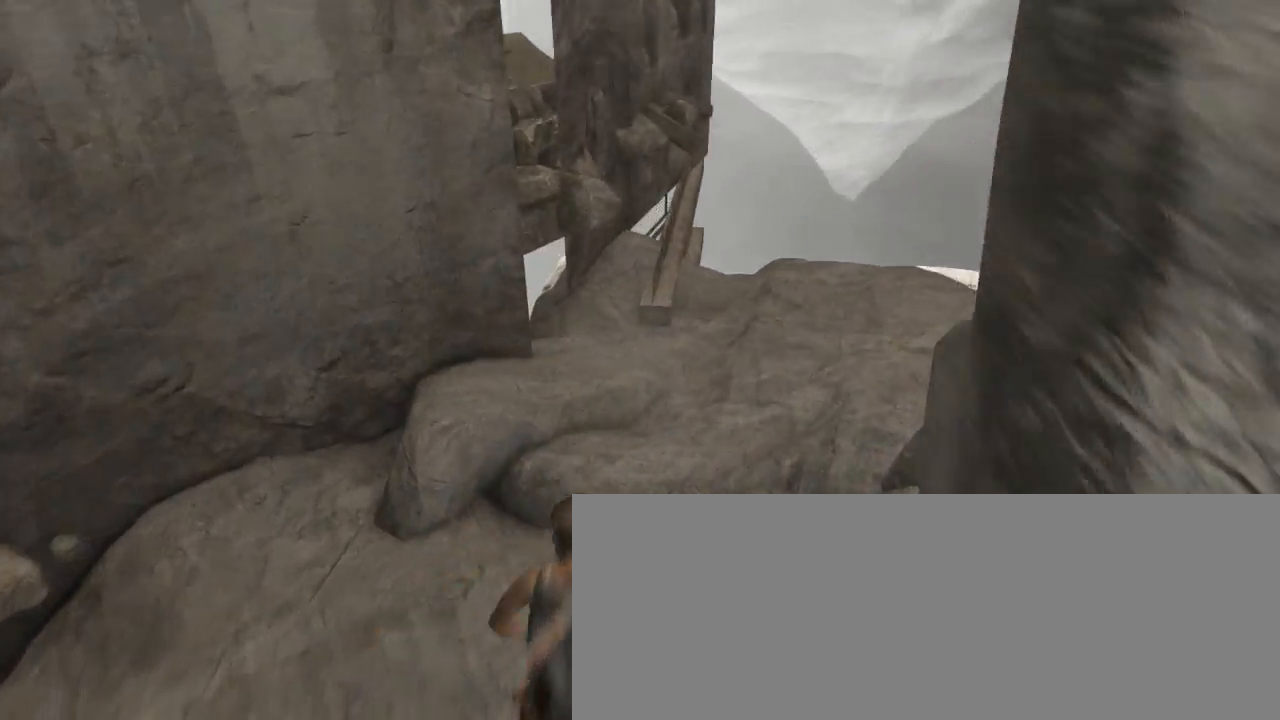
{"keys": ["z"], "mouse": [], "events": [[166, "shift", "up"], [300, "d", "down"], [366, "d", "up"]]}
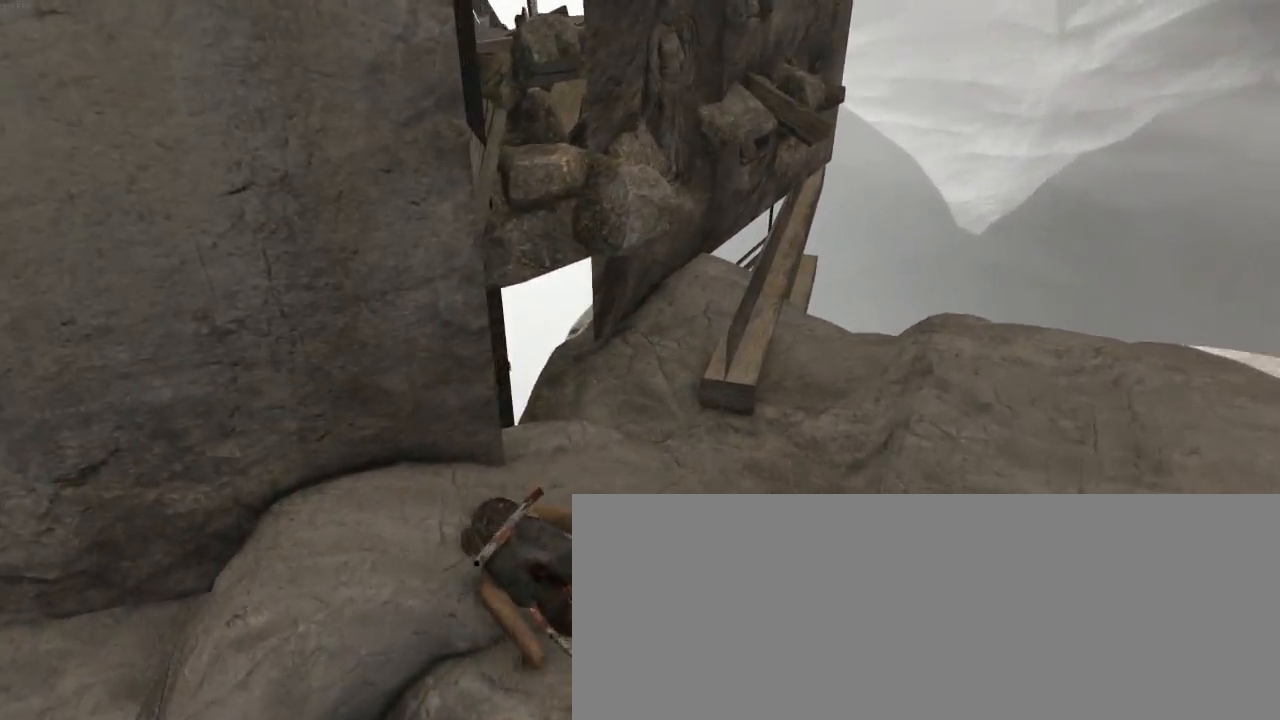
{"keys": ["q", "z"], "mouse": ["wheel_down"], "events": [[300, "q", "down"], [500, "mouse_wheel_down", "down"]]}
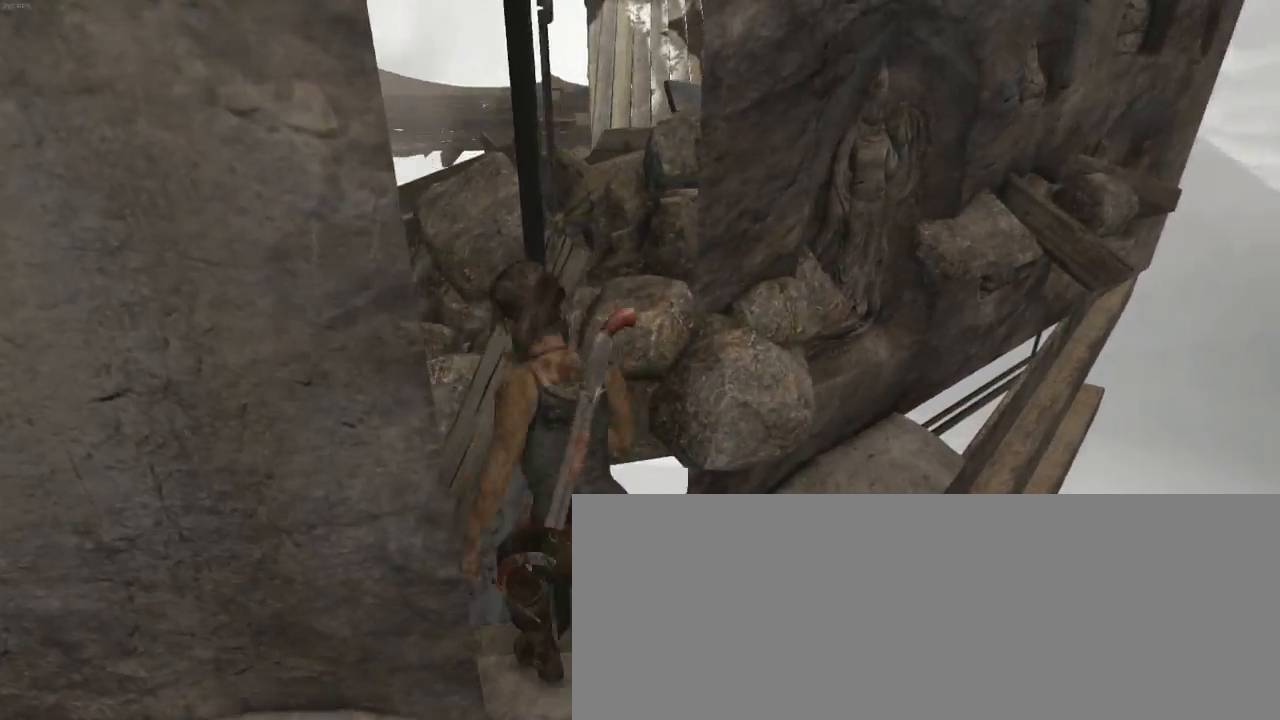
{"keys": ["z"], "mouse": [], "events": [[166, "mouse_wheel_down", "up"], [500, "q", "up"]]}
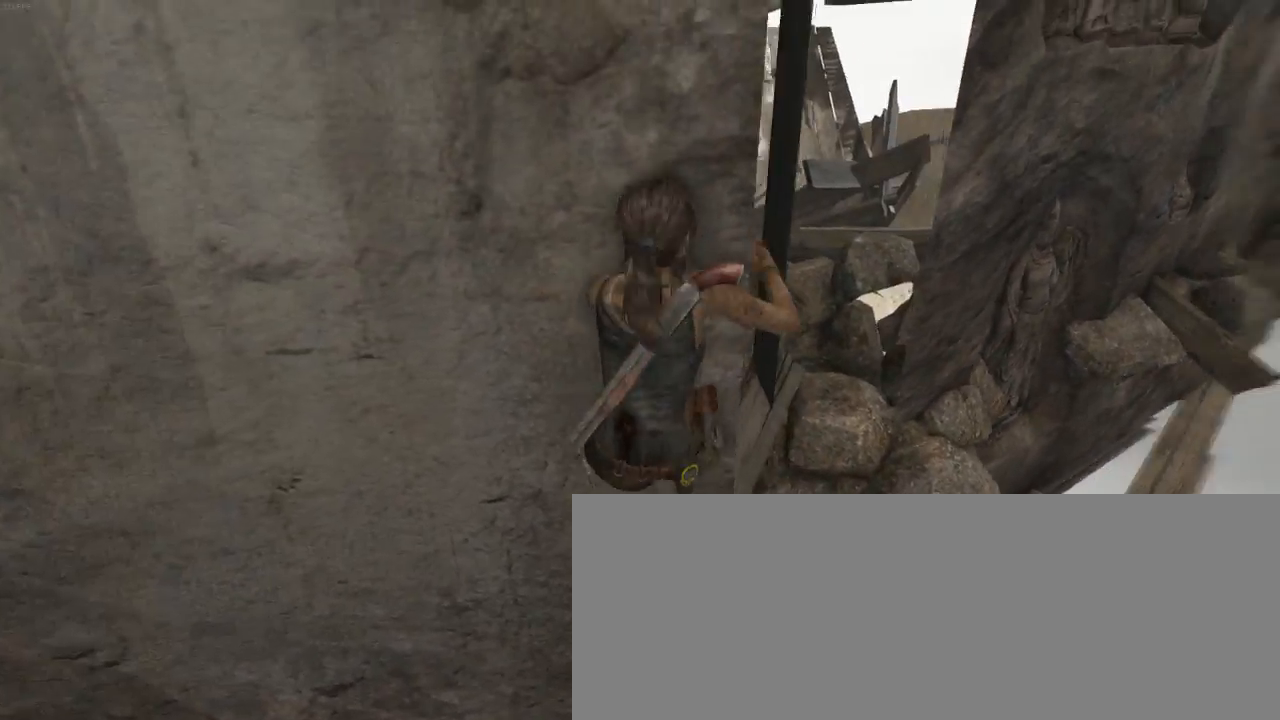
{"keys": ["d", "z"], "mouse": [], "events": [[100, "d", "down"], [166, "mouse_wheel_down", "down"], [333, "d", "up"], [333, "mouse_wheel_down", "up"], [433, "d", "down"]]}
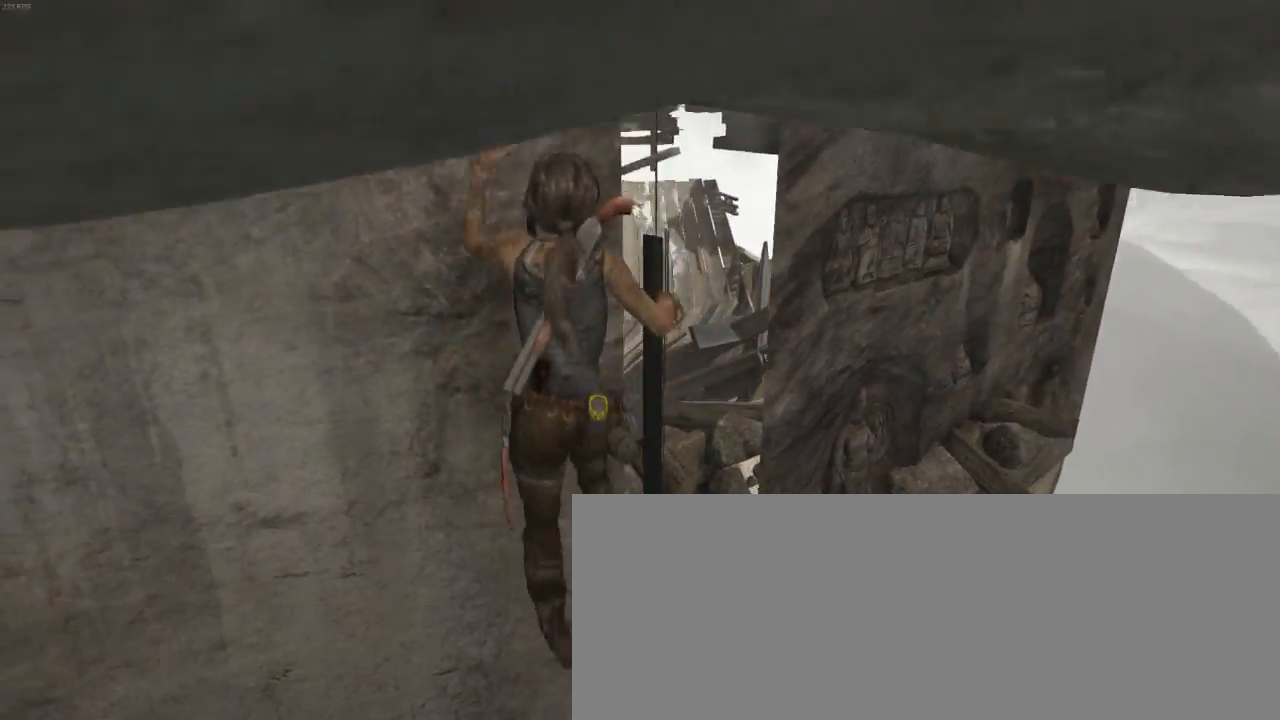
{"keys": [], "mouse": [], "events": [[333, "z", "up"], [500, "d", "up"]]}
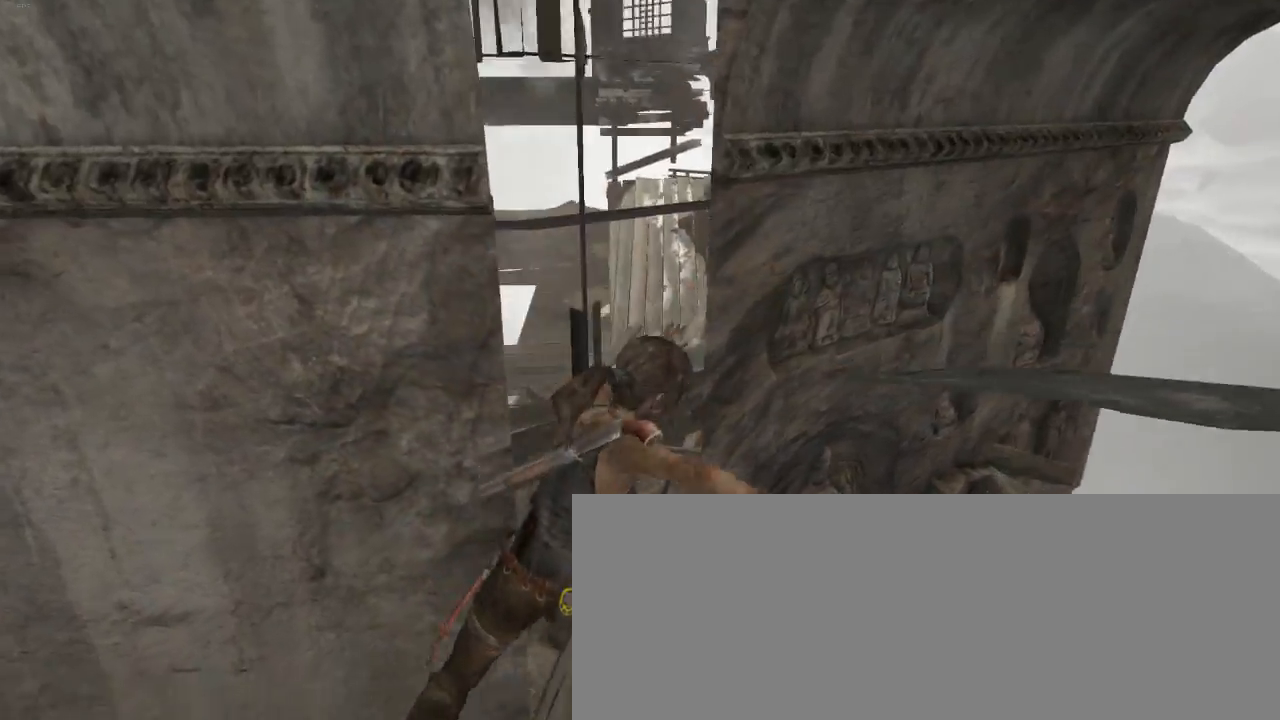
{"keys": ["d"], "mouse": [], "events": [[400, "d", "down"]]}
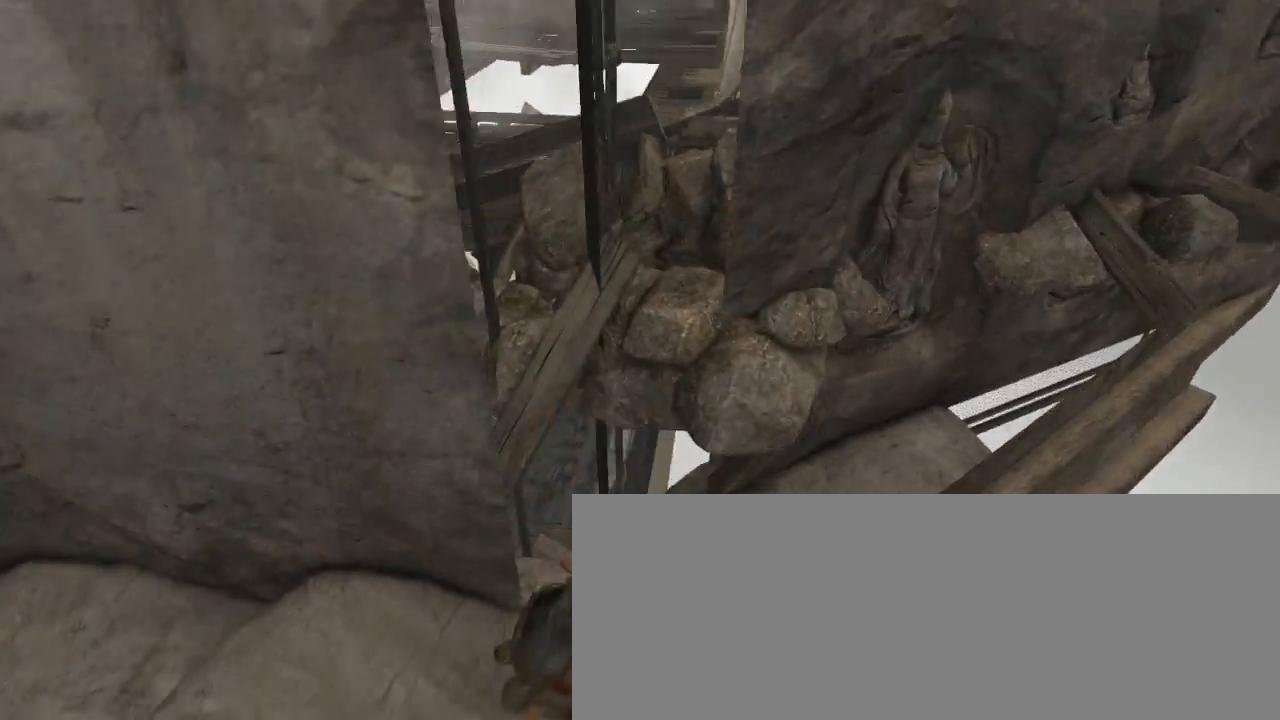
{"keys": ["z"], "mouse": [], "events": [[33, "d", "up"], [433, "z", "down"]]}
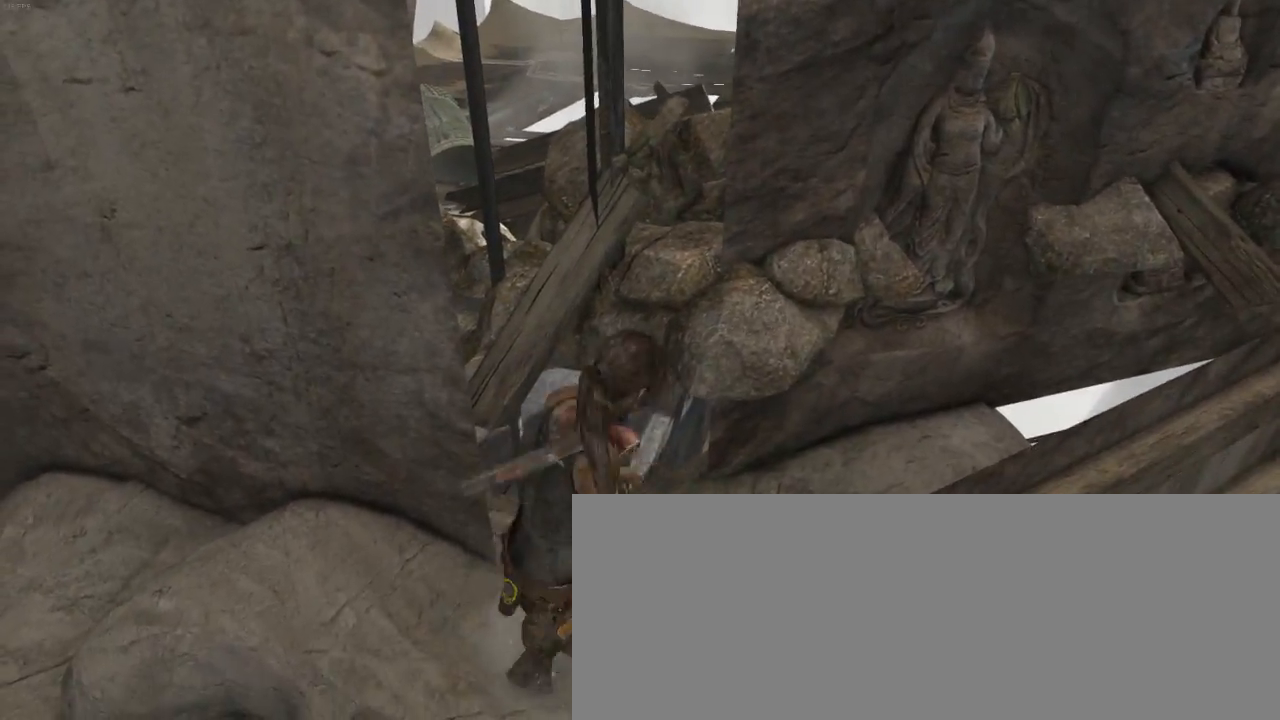
{"keys": ["q", "z"], "mouse": ["wheel_down"], "events": [[233, "q", "down"], [266, "mouse_wheel_down", "down"], [333, "mouse_wheel_down", "up"], [433, "mouse_wheel_down", "down"]]}
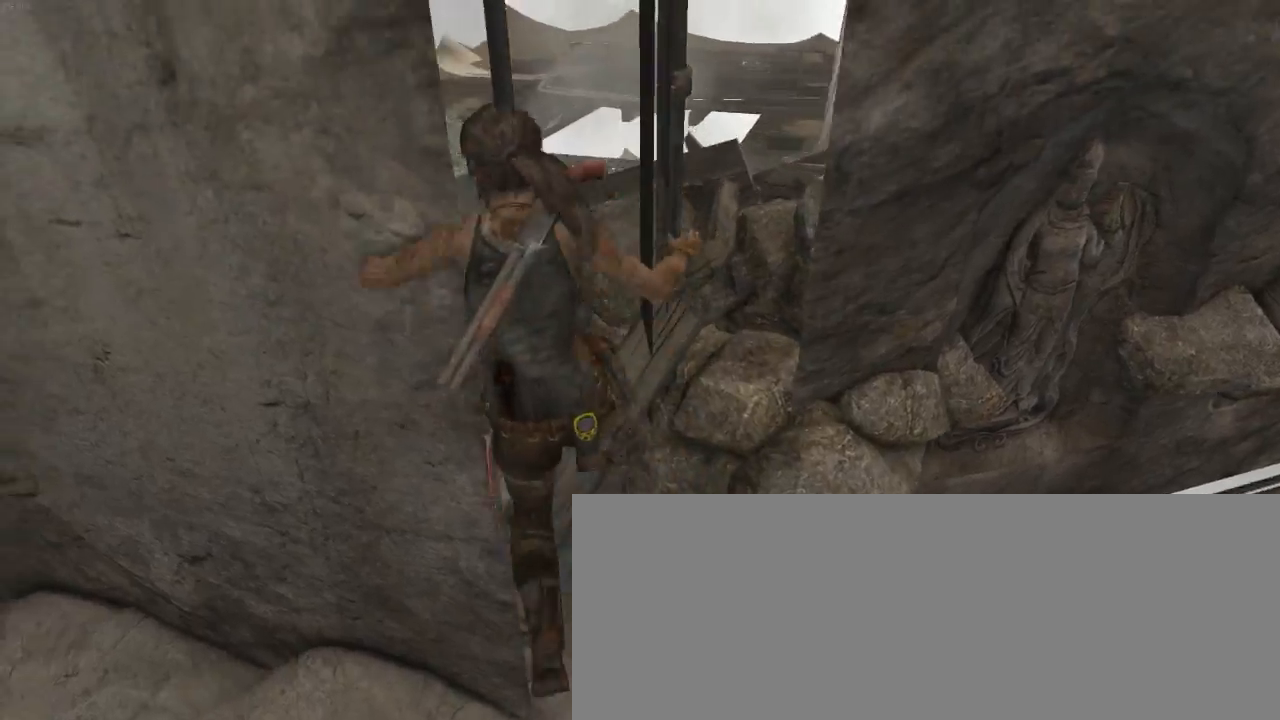
{"keys": ["d", "z"], "mouse": [], "events": [[100, "mouse_wheel_down", "up"], [200, "q", "up"], [333, "d", "down"]]}
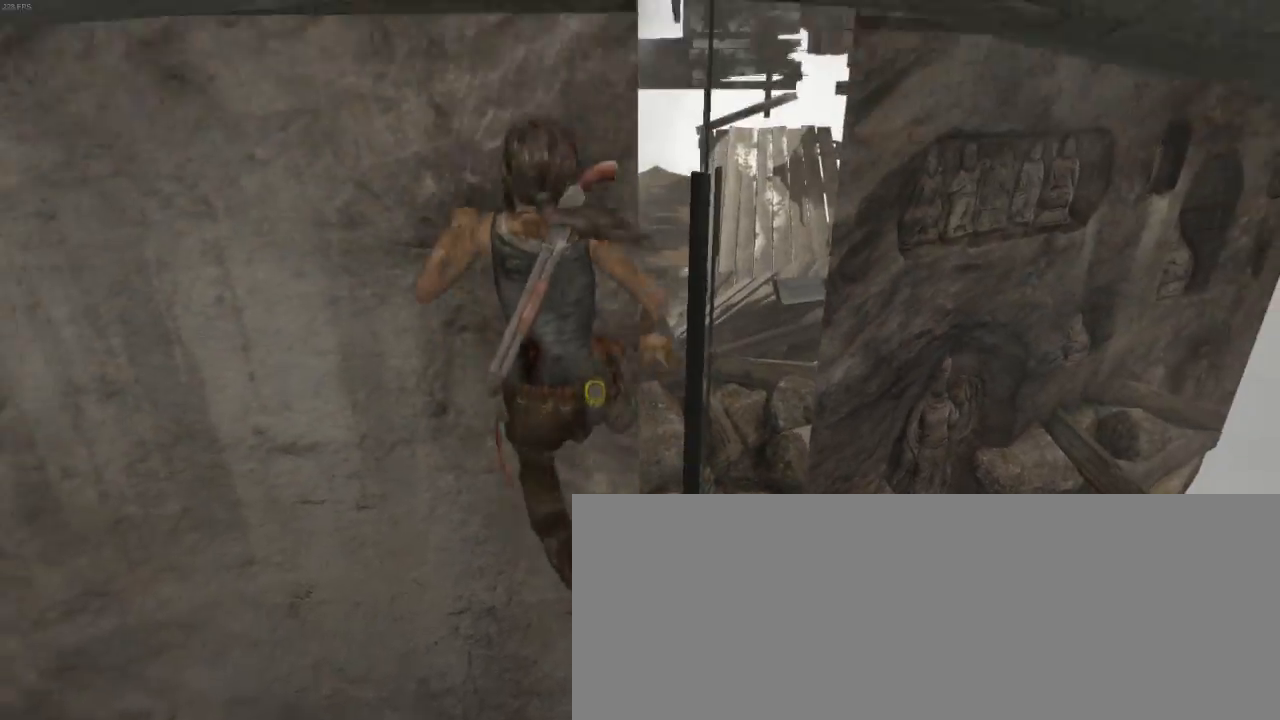
{"keys": ["d", "s"], "mouse": [], "events": [[166, "z", "up"], [266, "s", "down"]]}
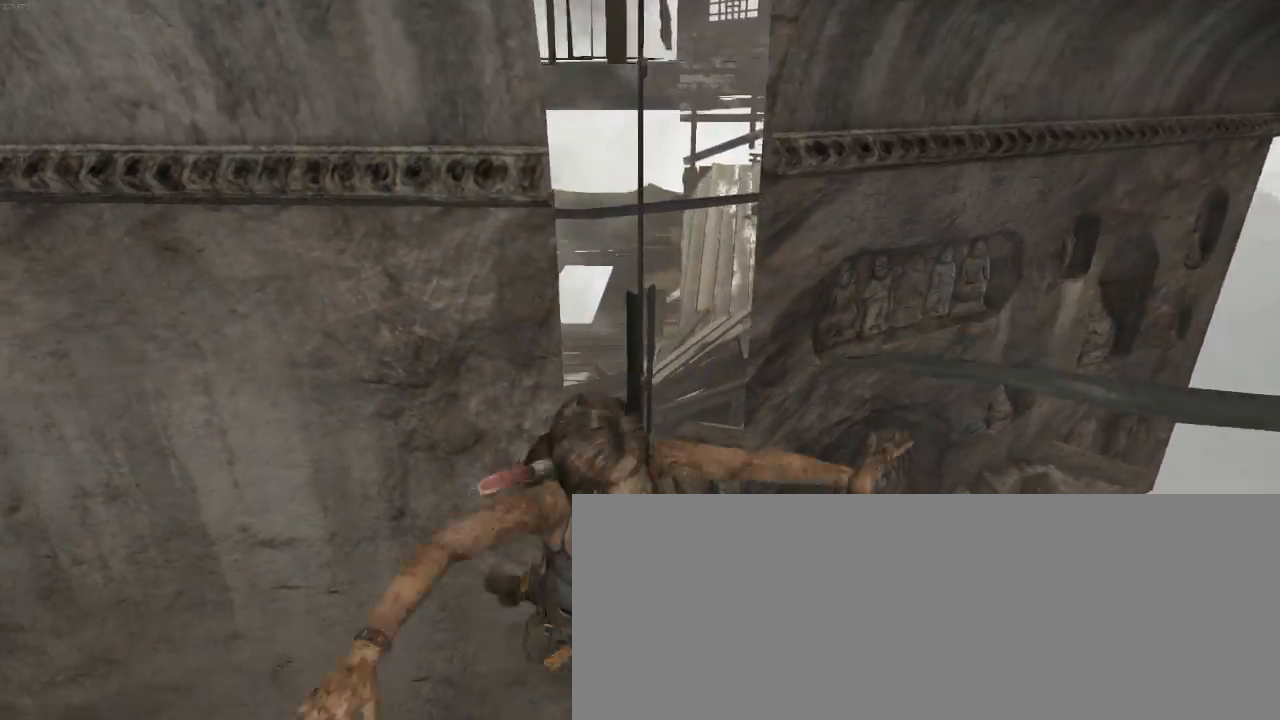
{"keys": [], "mouse": [], "events": [[200, "d", "up"], [233, "s", "up"]]}
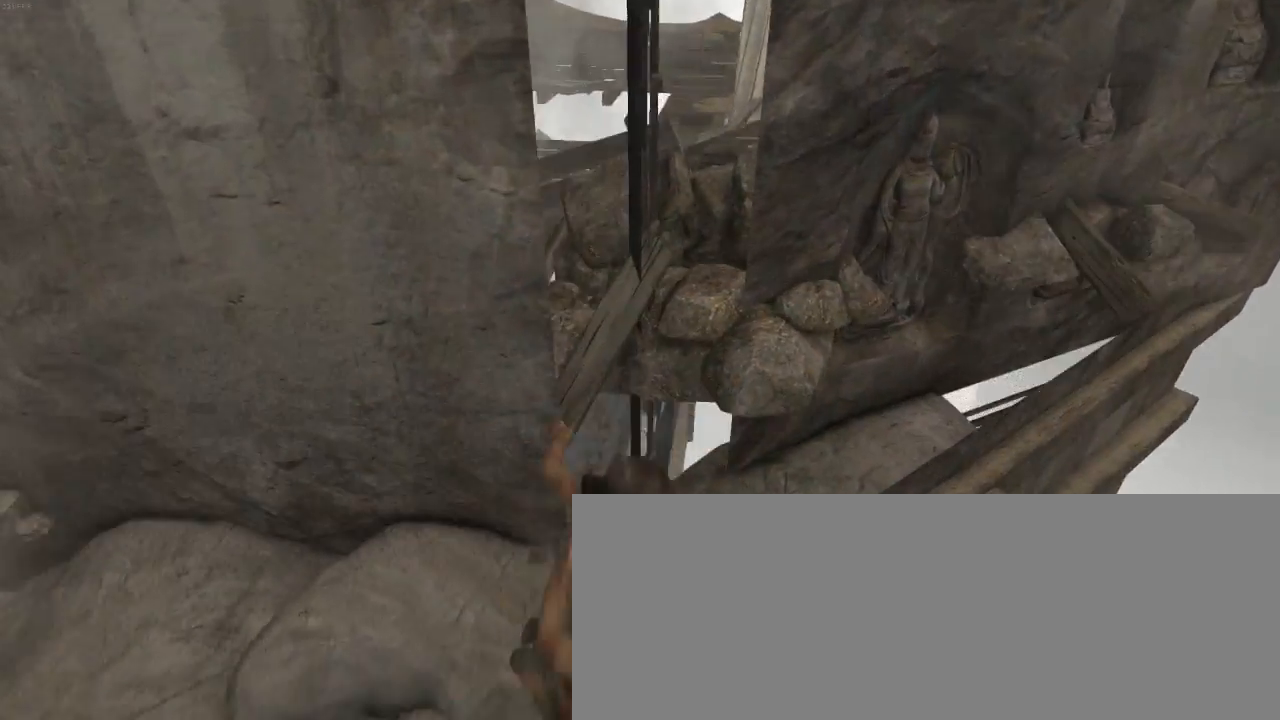
{"keys": ["z"], "mouse": ["wheel_down"], "events": [[33, "z", "down"], [466, "mouse_wheel_down", "down"]]}
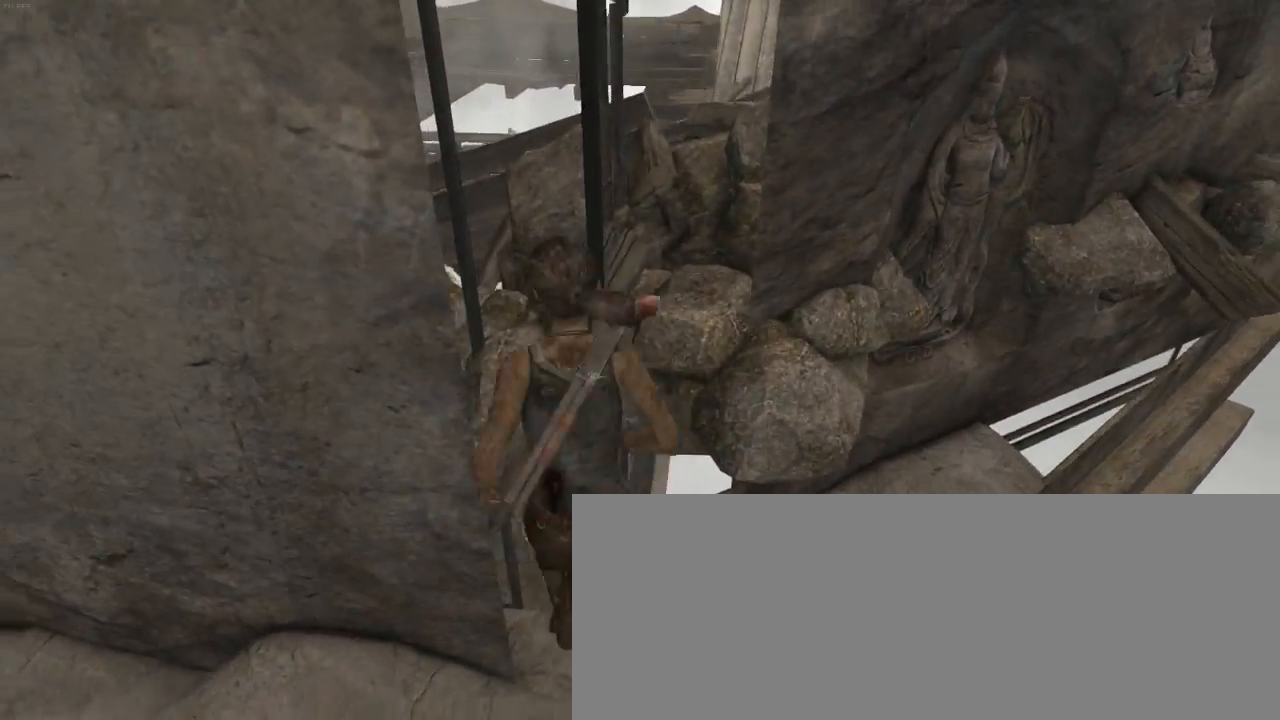
{"keys": ["q", "z"], "mouse": [], "events": [[100, "q", "down"], [133, "mouse_wheel_down", "up"]]}
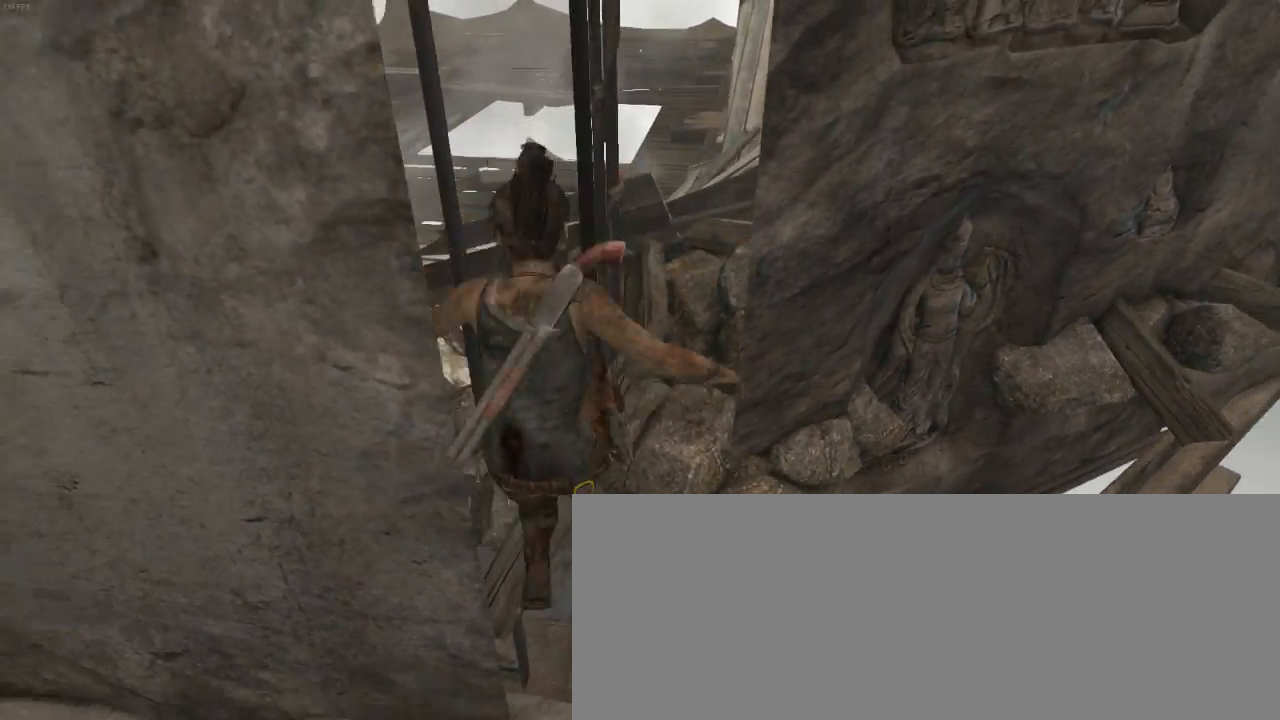
{"keys": ["z"], "mouse": [], "events": [[100, "mouse_wheel_down", "down"], [266, "mouse_wheel_down", "up"], [300, "q", "up"]]}
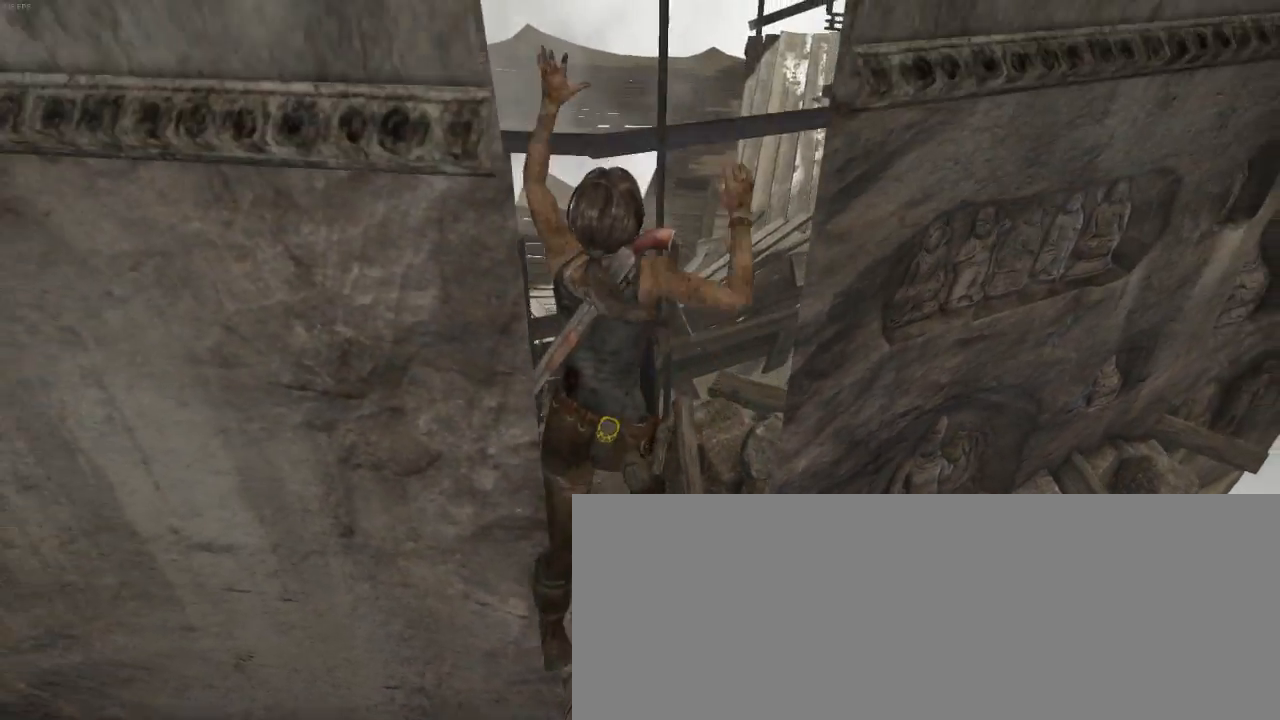
{"keys": ["z"], "mouse": [], "events": [[66, "d", "down"], [166, "d", "up"], [233, "q", "down"], [366, "q", "up"], [433, "d", "down"], [500, "d", "up"]]}
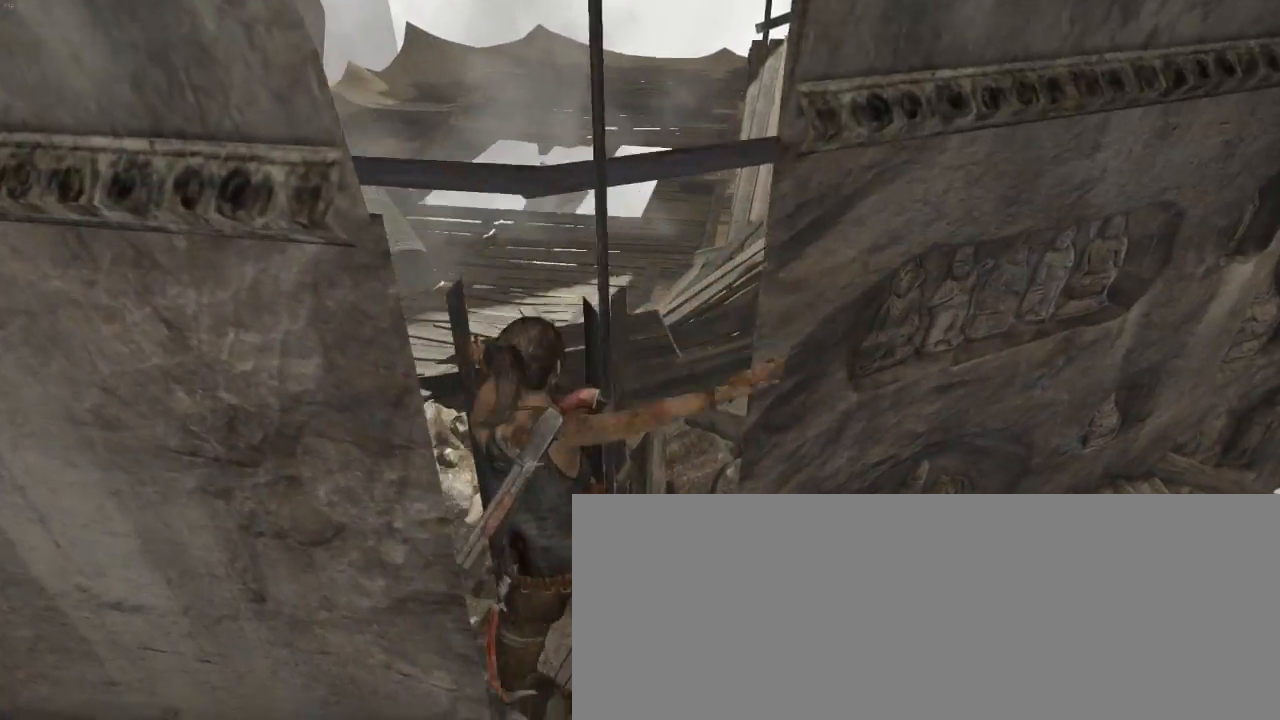
{"keys": ["q", "z"], "mouse": [], "events": [[66, "d", "down"], [133, "d", "up"], [233, "mouse_wheel_down", "down"], [433, "q", "down"], [500, "mouse_wheel_down", "up"]]}
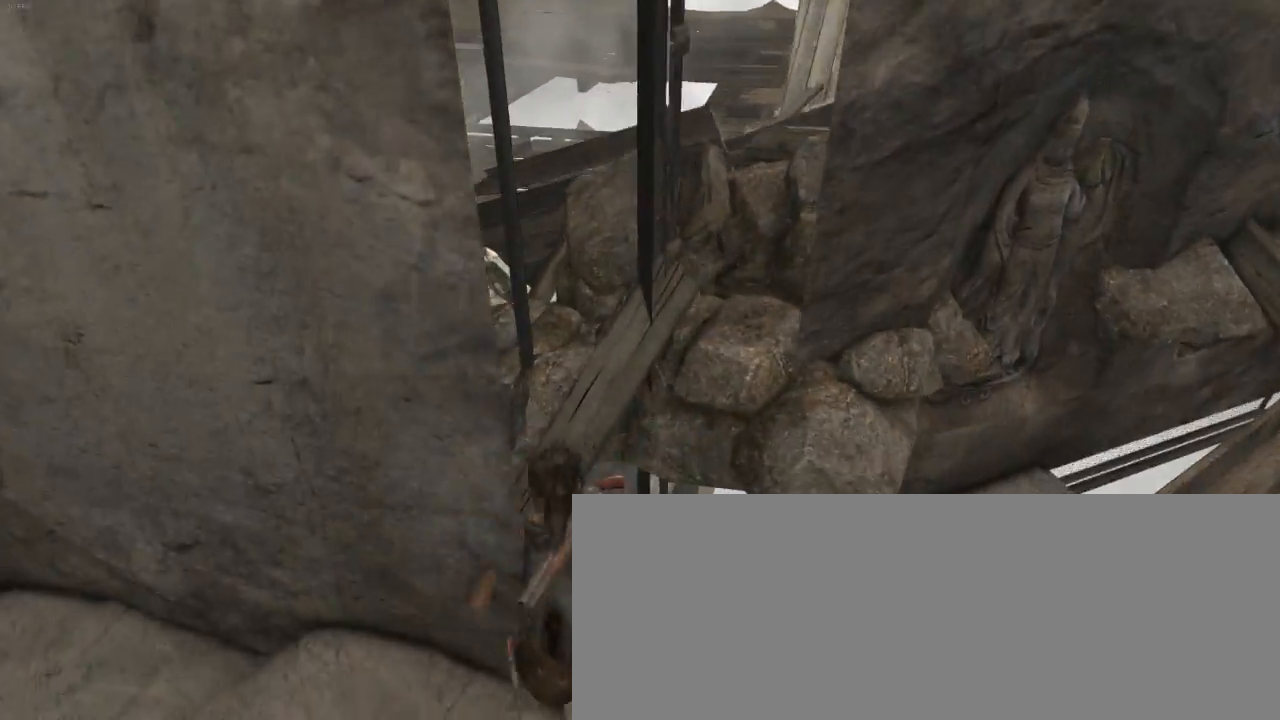
{"keys": ["q", "z"], "mouse": ["wheel_down"], "events": [[100, "mouse_wheel_down", "down"], [166, "mouse_wheel_down", "up"], [400, "mouse_wheel_down", "down"]]}
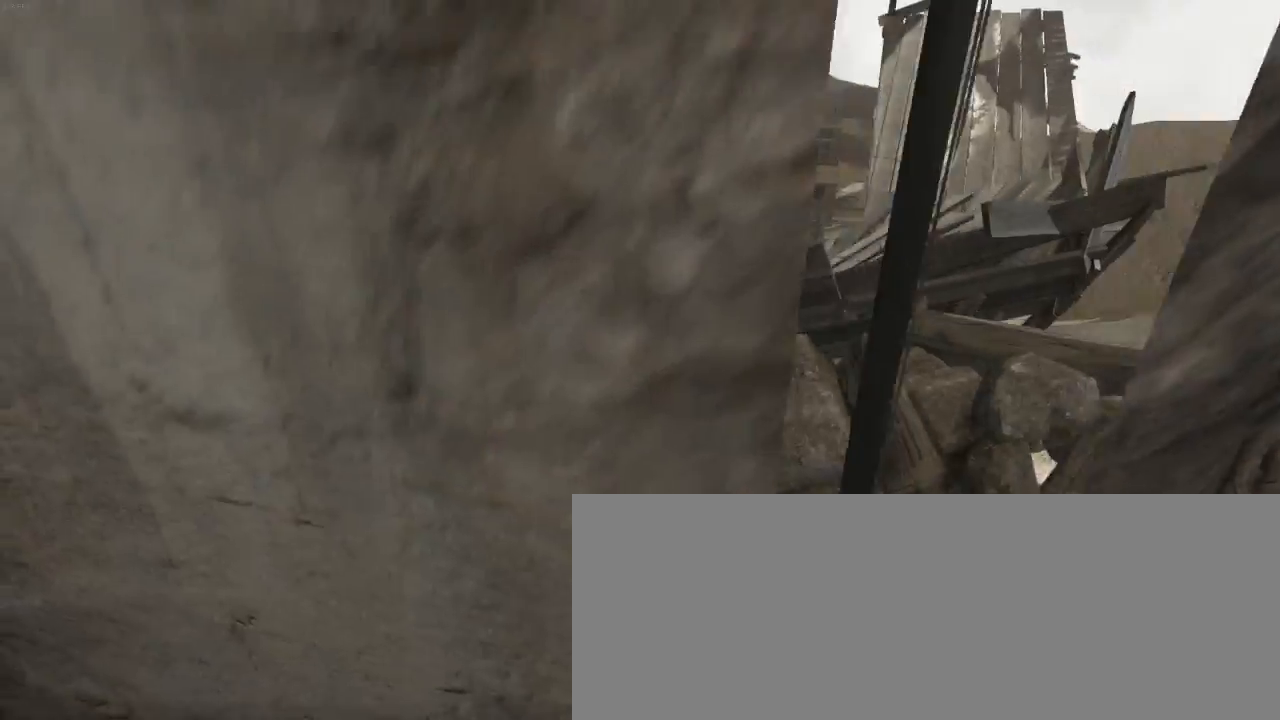
{"keys": ["d", "z"], "mouse": [], "events": [[33, "q", "up"], [66, "mouse_wheel_down", "up"], [100, "d", "down"], [300, "mouse_wheel_down", "down"], [433, "mouse_wheel_down", "up"]]}
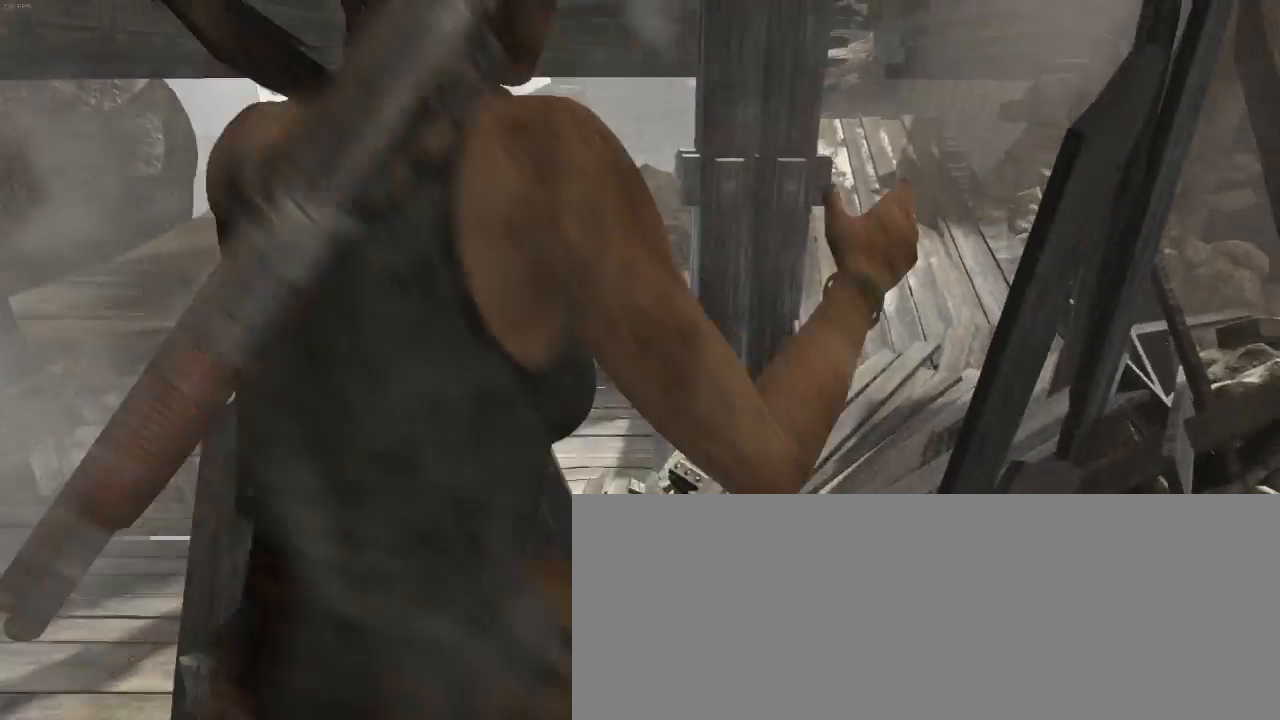
{"keys": ["z"], "mouse": [], "events": [[300, "d", "up"]]}
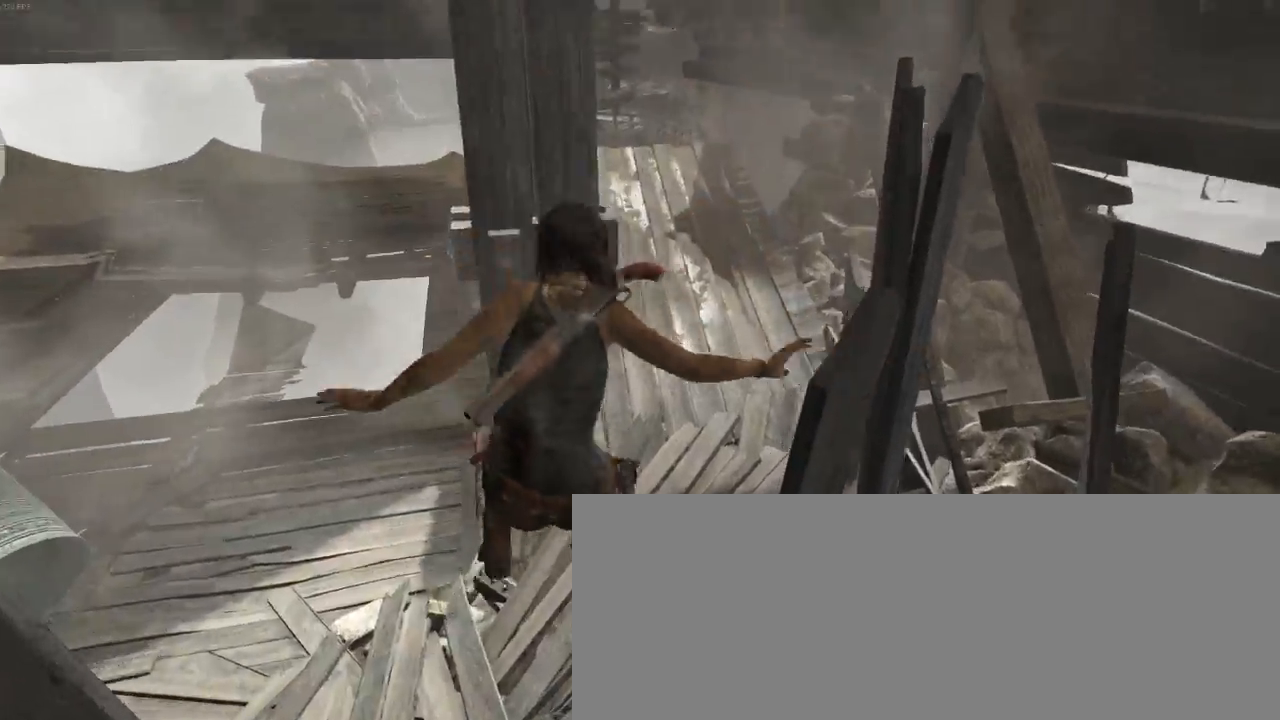
{"keys": ["d", "z"], "mouse": [], "events": [[66, "mouse_wheel_down", "down"], [233, "d", "down"], [233, "mouse_wheel_down", "up"]]}
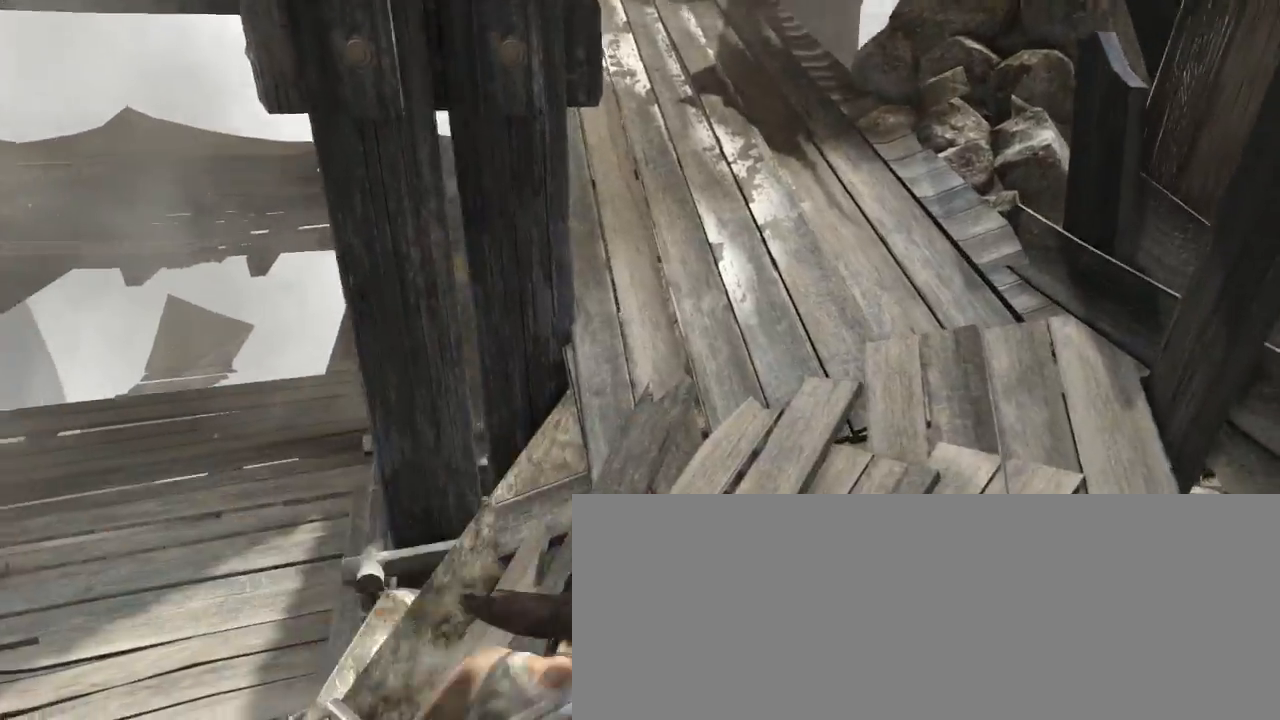
{"keys": ["z"], "mouse": [], "events": [[100, "d", "up"]]}
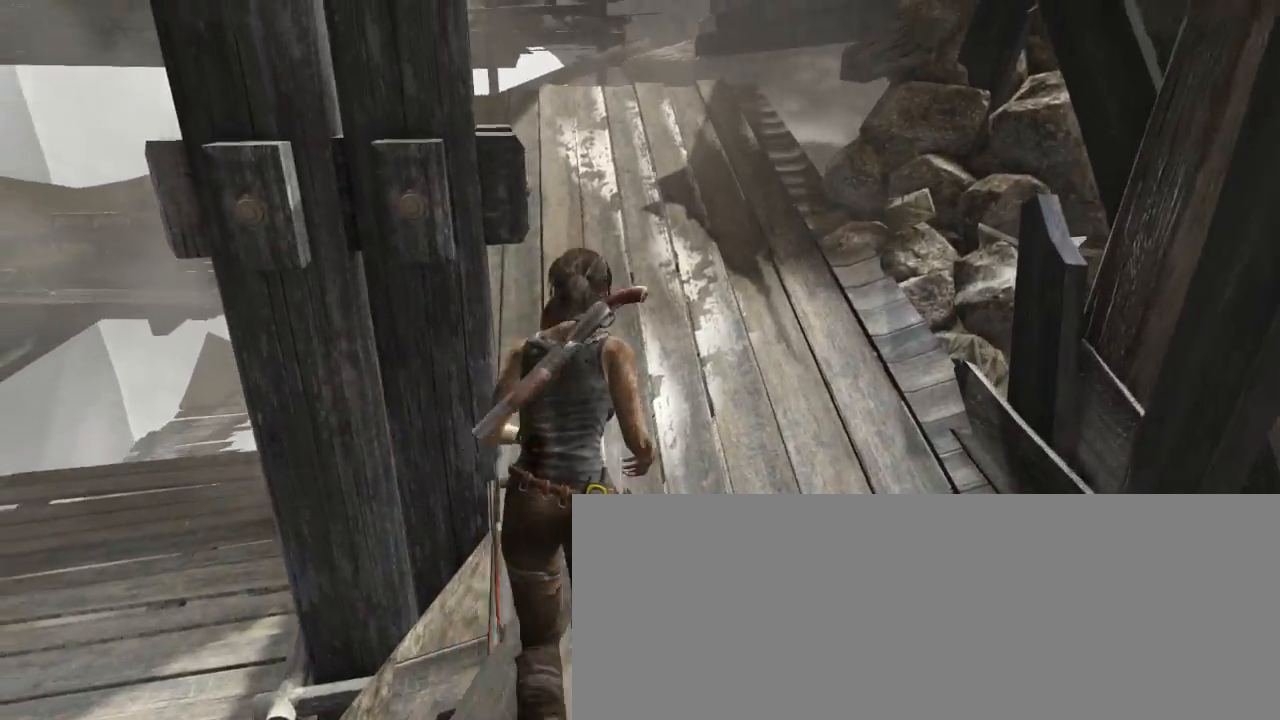
{"keys": ["z"], "mouse": [], "events": [[166, "d", "down"], [300, "d", "up"], [333, "mouse_wheel_down", "down"], [500, "mouse_wheel_down", "up"]]}
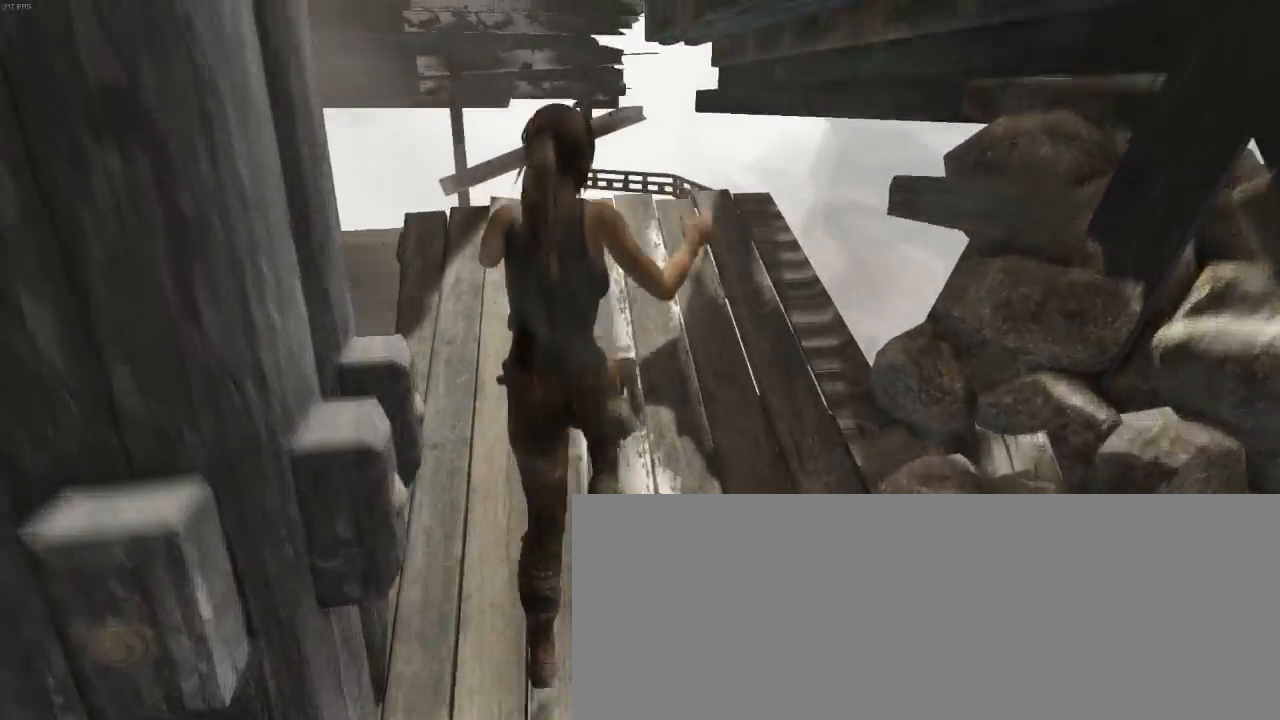
{"keys": ["z"], "mouse": [], "events": [[100, "q", "down"], [266, "q", "up"]]}
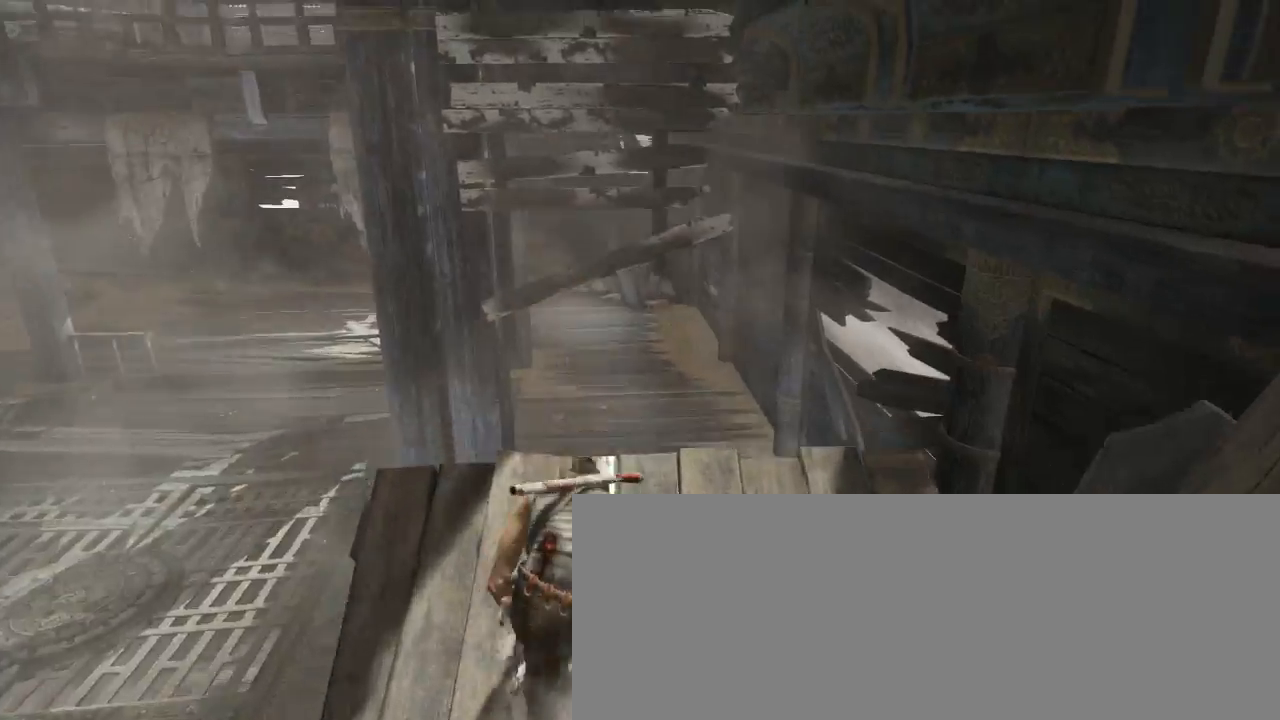
{"keys": ["z"], "mouse": [], "events": [[333, "mouse_wheel_down", "down"], [466, "mouse_wheel_down", "up"]]}
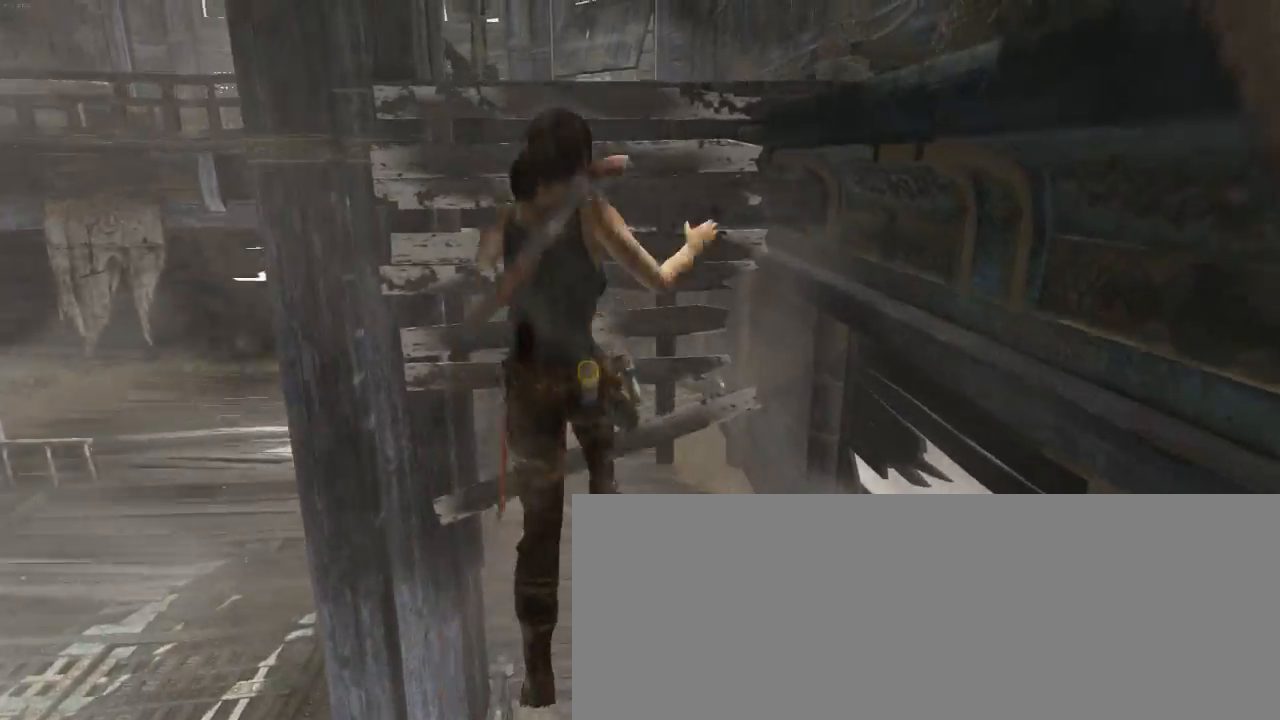
{"keys": ["z"], "mouse": [], "events": [[133, "q", "down"], [300, "q", "up"]]}
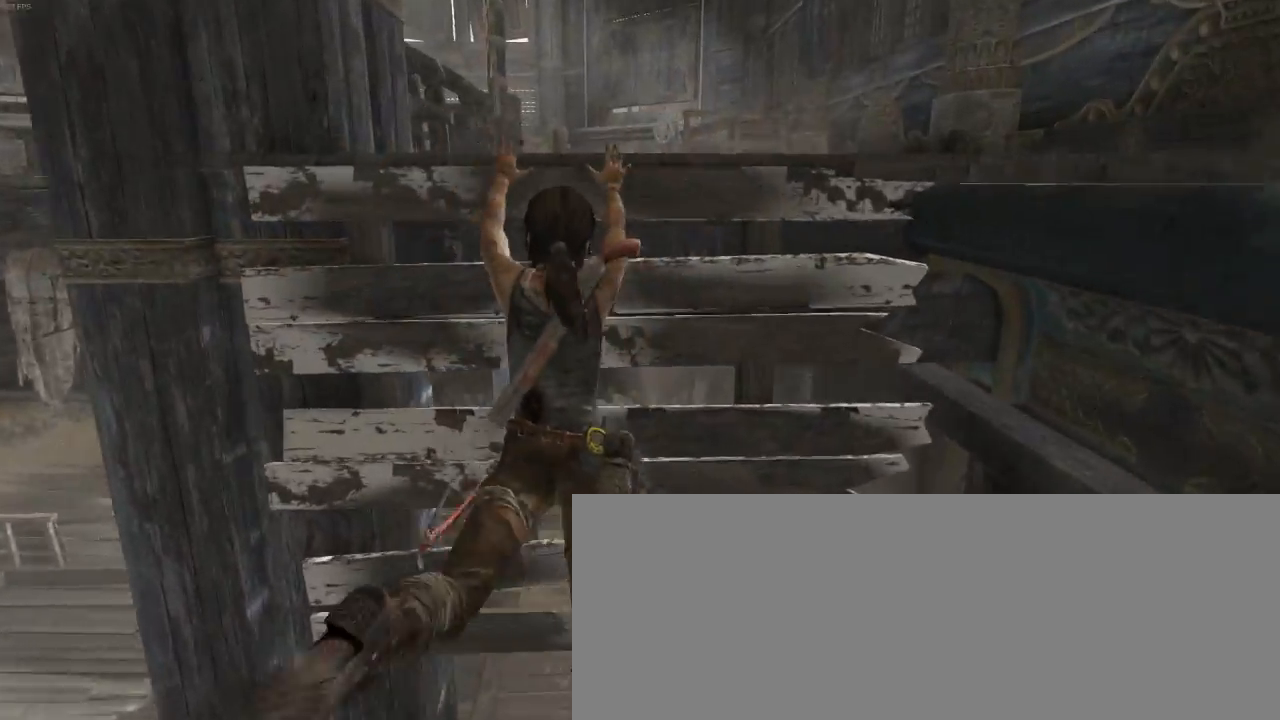
{"keys": ["z"], "mouse": [], "events": [[33, "mouse_wheel_down", "down"], [133, "mouse_wheel_down", "up"], [300, "mouse_wheel_down", "down"], [366, "mouse_wheel_down", "up"]]}
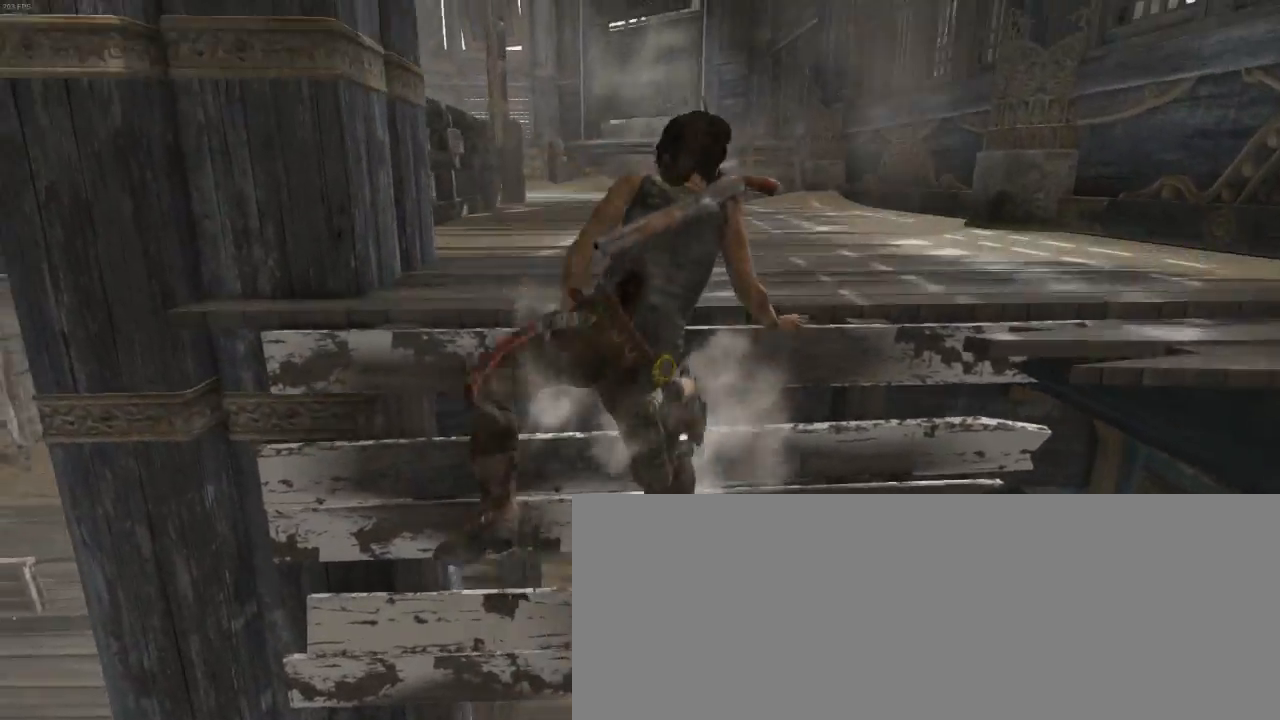
{"keys": ["z"], "mouse": [], "events": []}
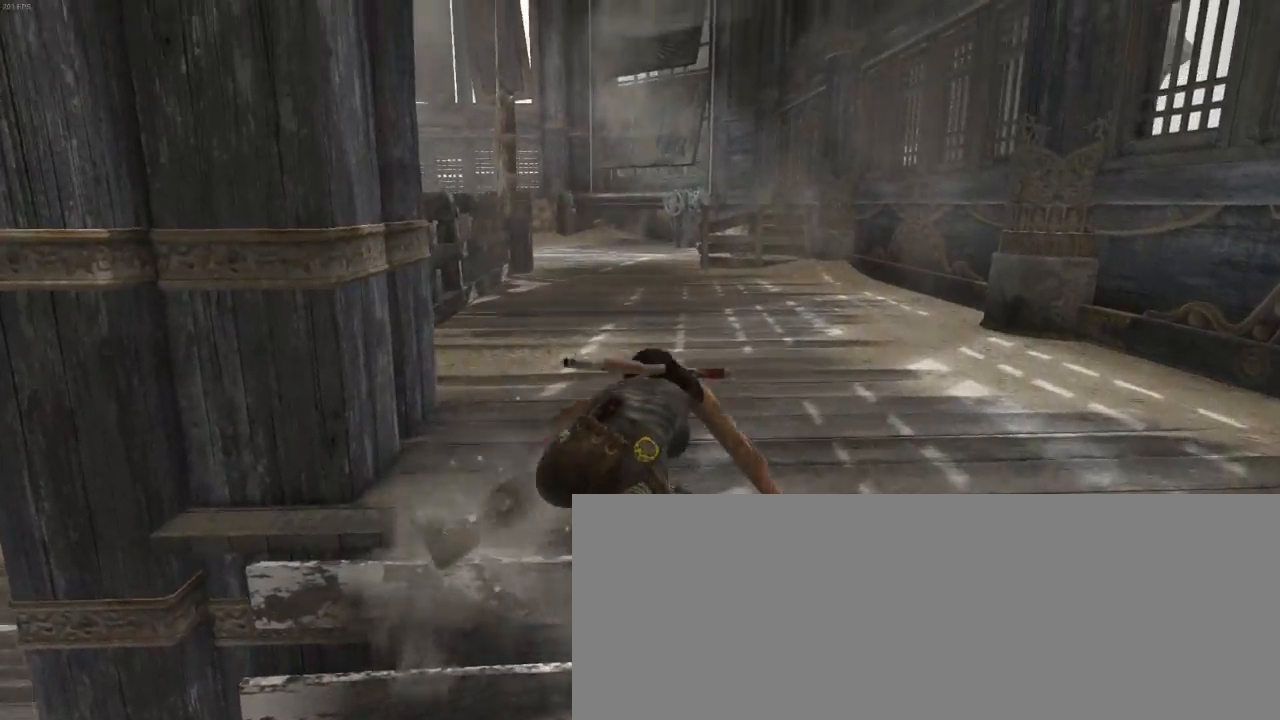
{"keys": ["1", "z"], "mouse": [], "events": [[466, "1", "down"]]}
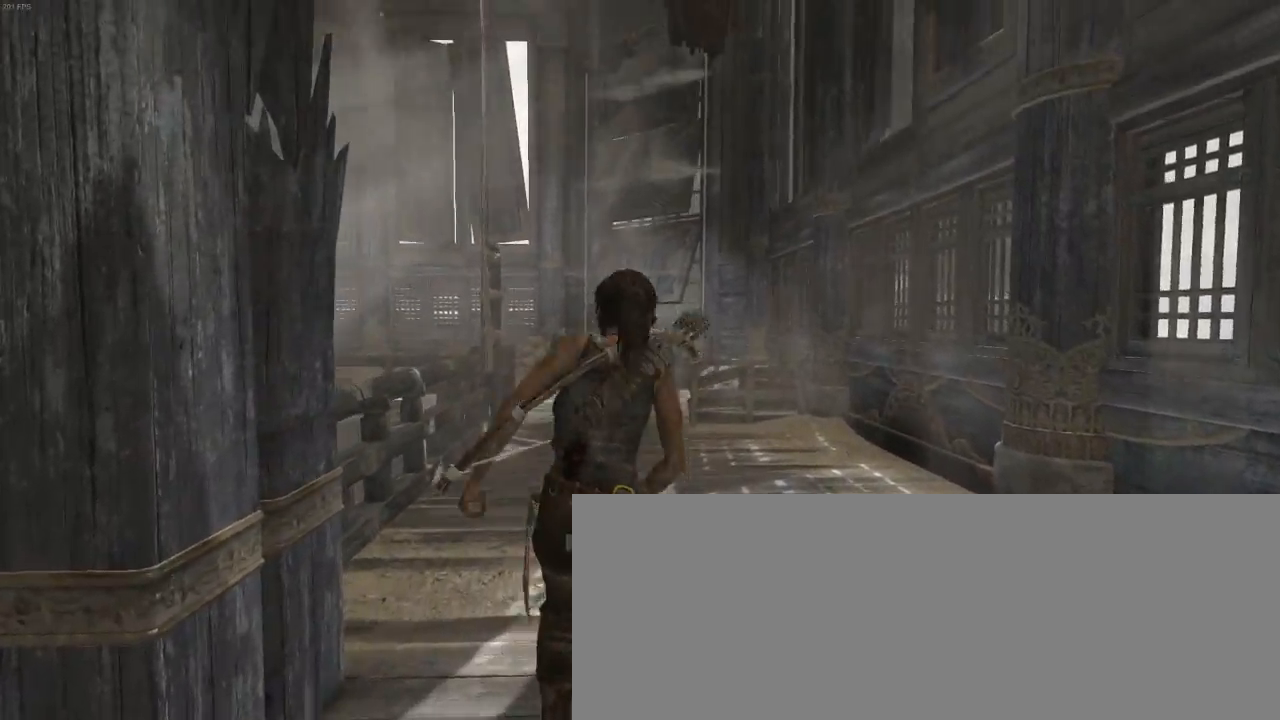
{"keys": ["z"], "mouse": [], "events": [[66, "1", "up"], [366, "shift", "down"], [500, "shift", "up"]]}